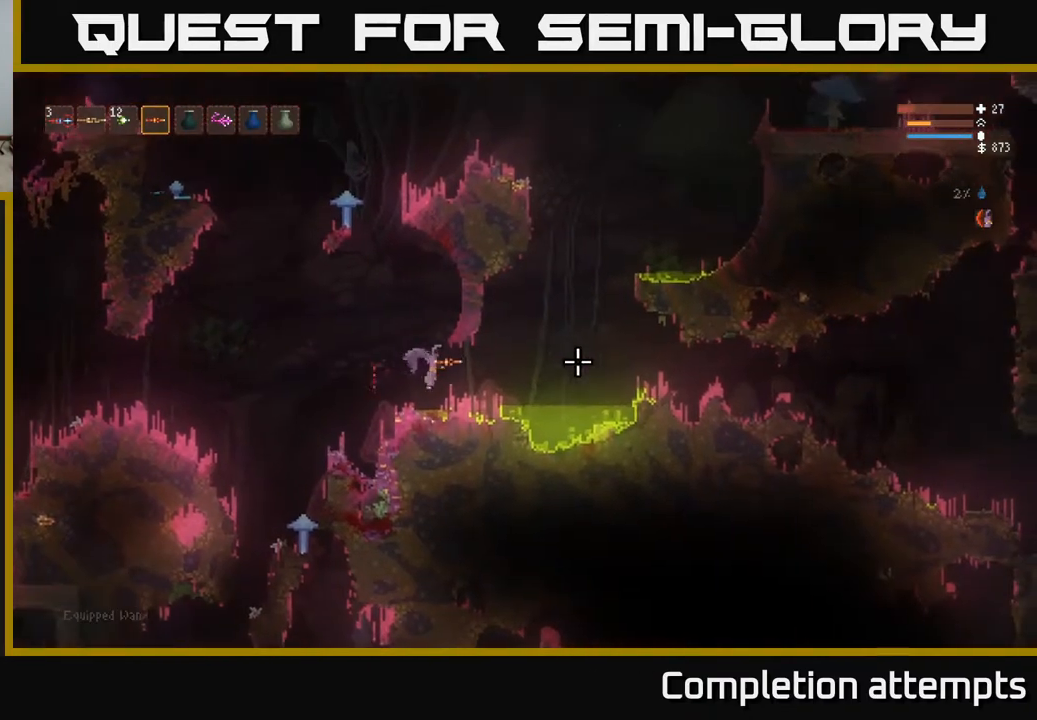
Gameplay with a controller (Xbox layout); each line is a JSON object with the inputs held at the frame after it. "events" lists button and stick changes between this image and that frame as [ms after this image, input, new state], when the widget could be followed in between.
{"buttons": [], "left_stick": "right", "right_stick": "right", "events": [[83, "L2", "up"], [317, "L2", "down"], [433, "L2", "up"]]}
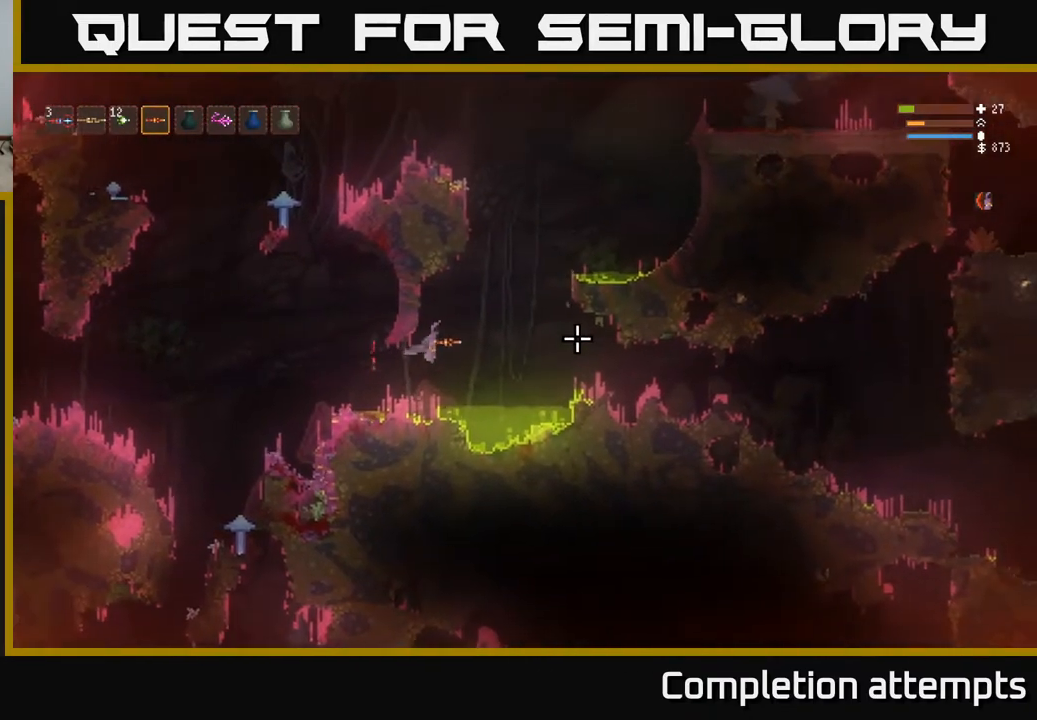
{"buttons": ["L2"], "left_stick": "right", "right_stick": "right", "events": [[150, "L2", "down"], [233, "L2", "up"], [450, "L2", "down"]]}
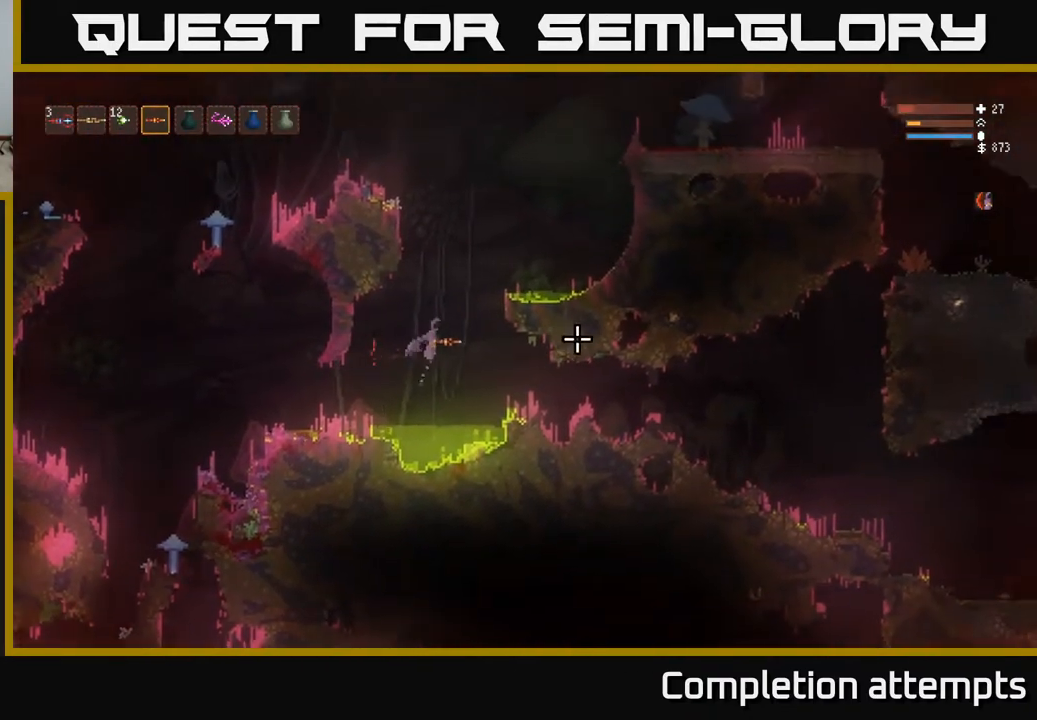
{"buttons": [], "left_stick": "right", "right_stick": "right", "events": [[33, "L2", "up"], [383, "L2", "down"], [467, "L2", "up"]]}
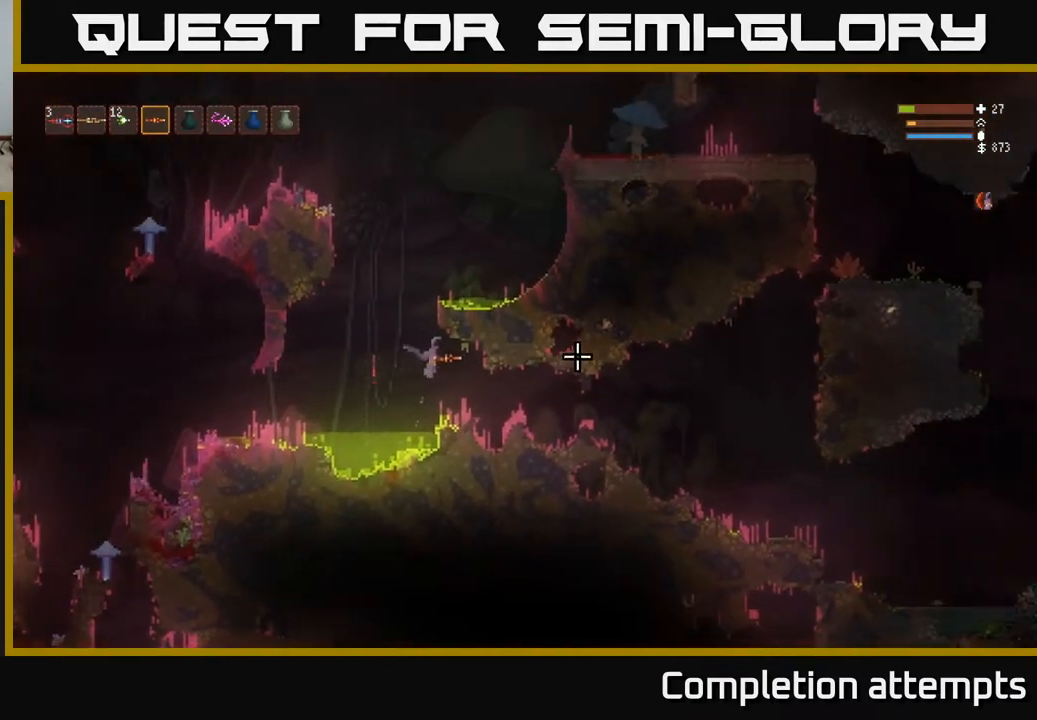
{"buttons": [], "left_stick": "right", "right_stick": "left", "events": [[283, "L2", "down"], [383, "L2", "up"], [433, "right_stick", "left"]]}
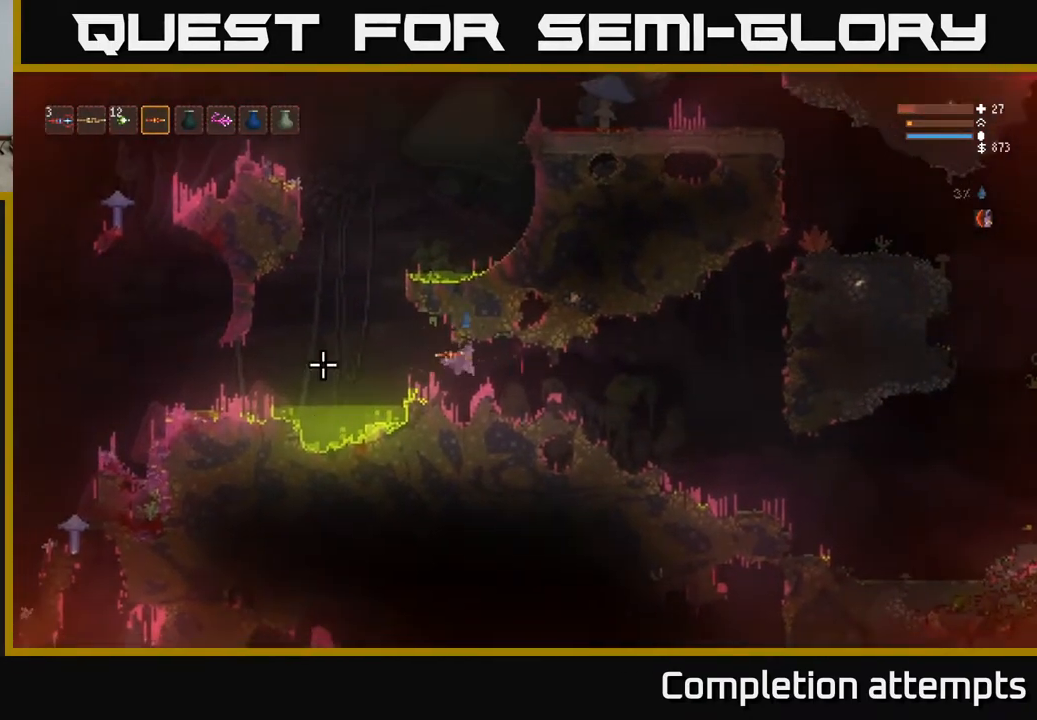
{"buttons": [], "left_stick": "center", "right_stick": "left", "events": [[217, "left_stick", "center"]]}
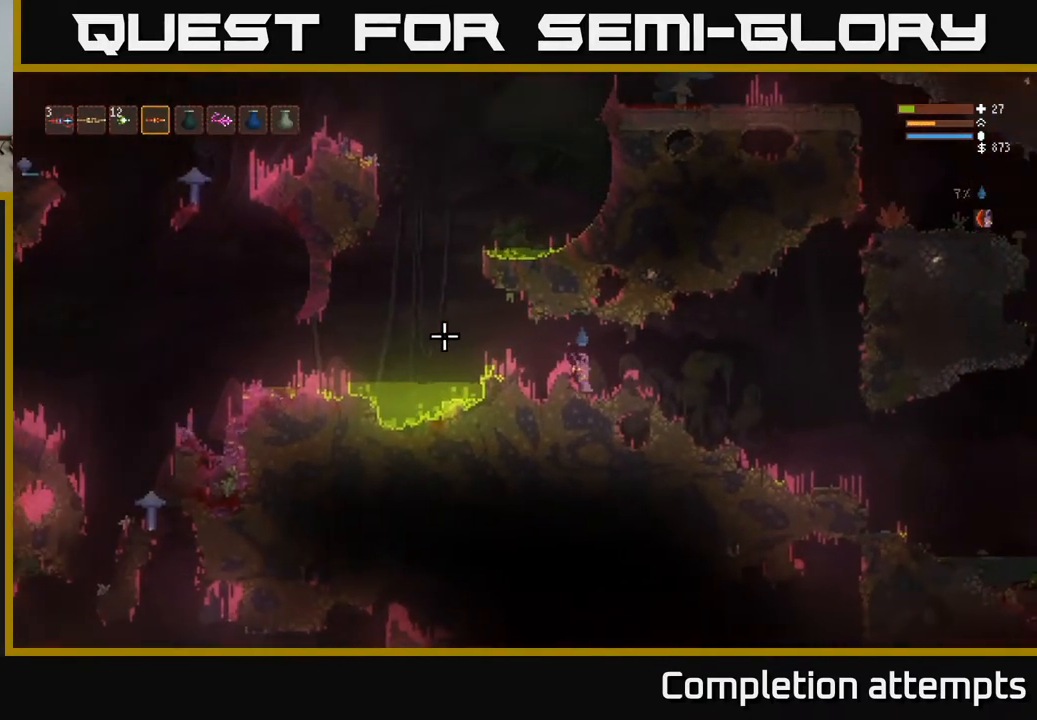
{"buttons": [], "left_stick": "center", "right_stick": "left", "events": []}
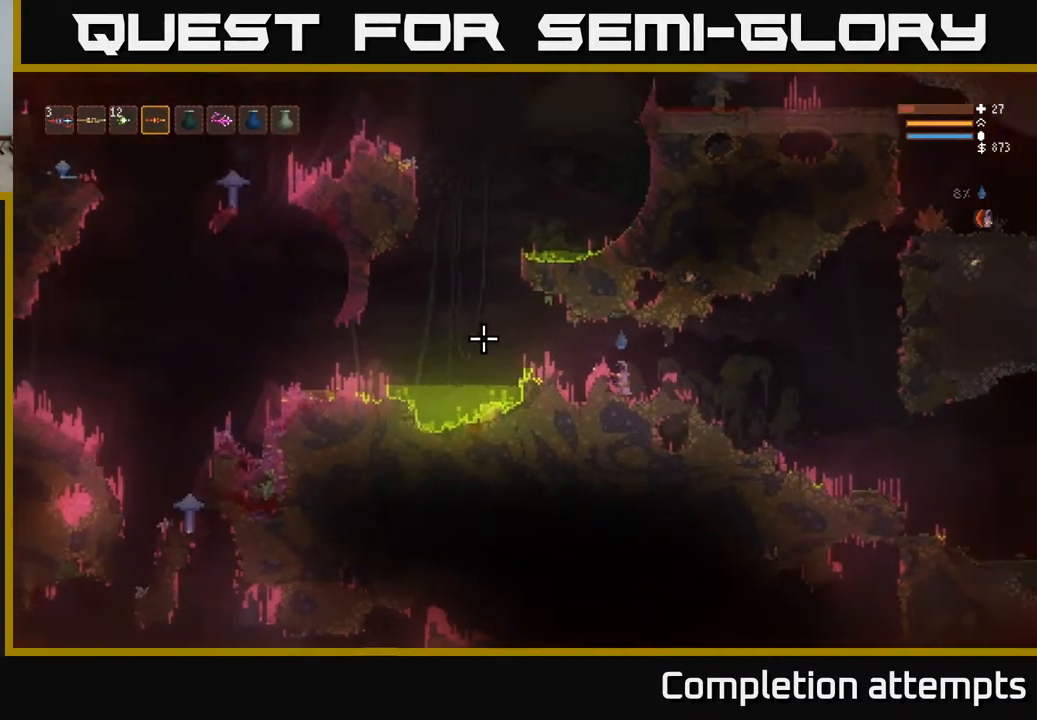
{"buttons": [], "left_stick": "center", "right_stick": "left", "events": []}
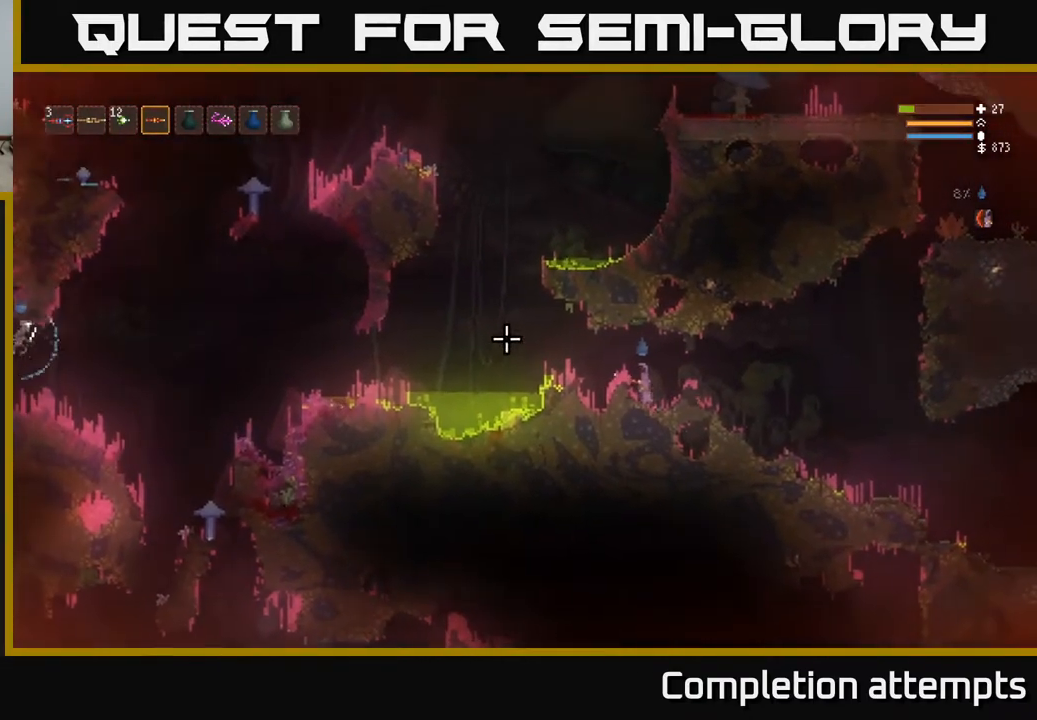
{"buttons": [], "left_stick": "right", "right_stick": "up-right", "events": [[300, "left_stick", "right"], [333, "L2", "down"], [483, "L2", "up"], [500, "right_stick", "up-right"]]}
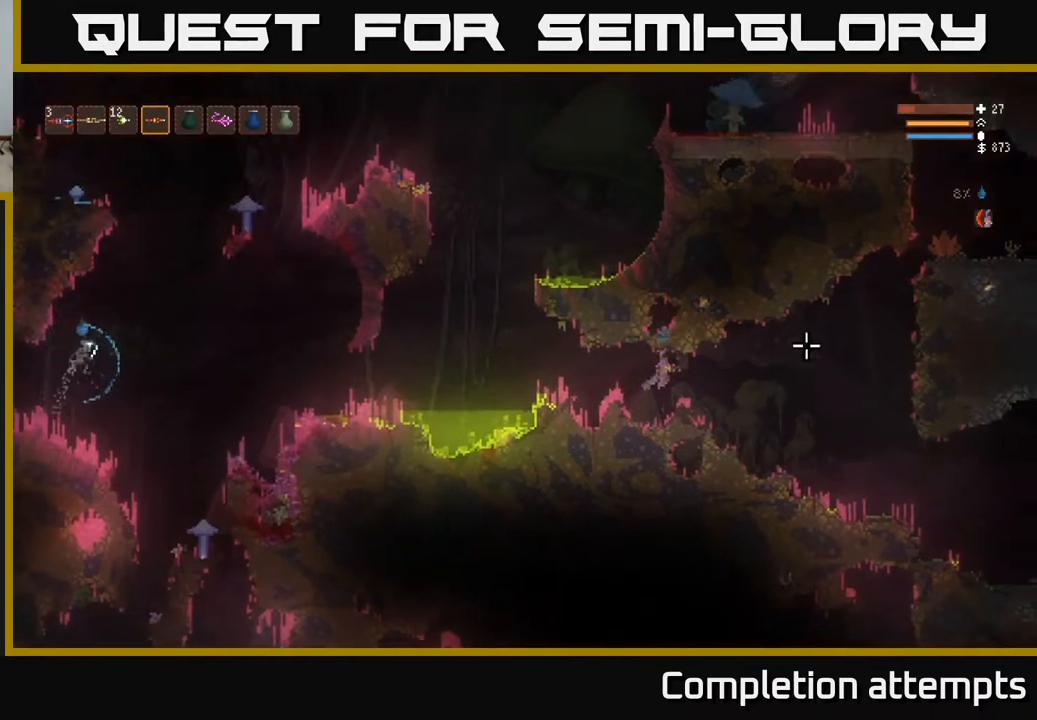
{"buttons": [], "left_stick": "right", "right_stick": "right", "events": [[17, "right_stick", "right"]]}
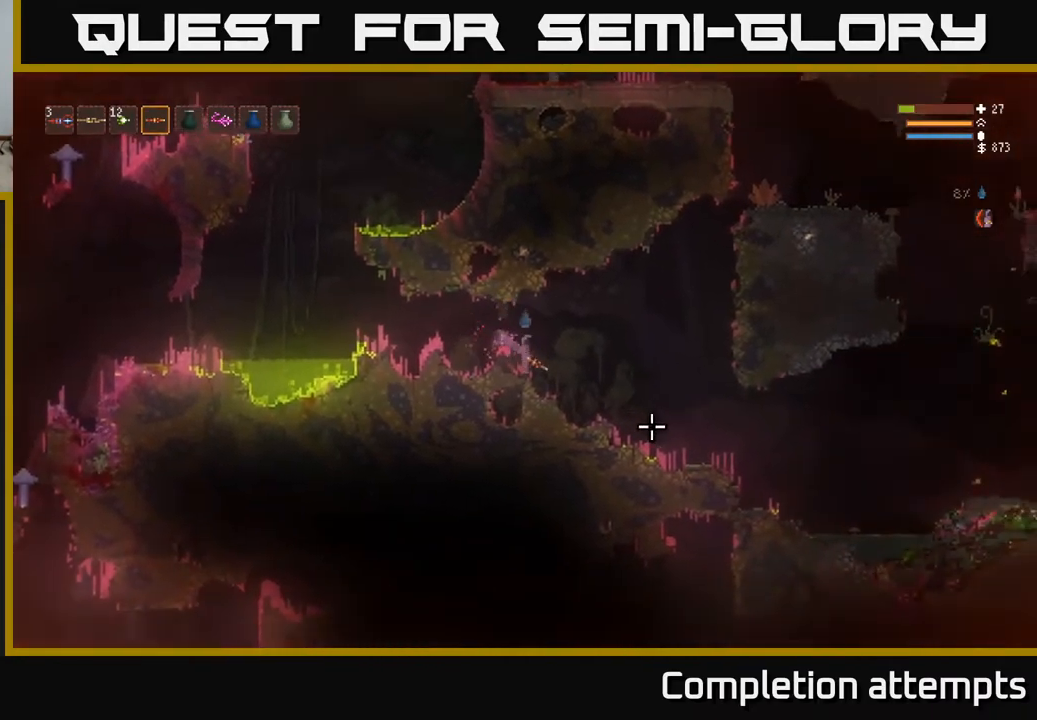
{"buttons": [], "left_stick": "right", "right_stick": "right", "events": [[17, "L2", "down"], [117, "L2", "up"], [150, "right_stick", "down-right"], [367, "right_stick", "center"], [500, "right_stick", "right"]]}
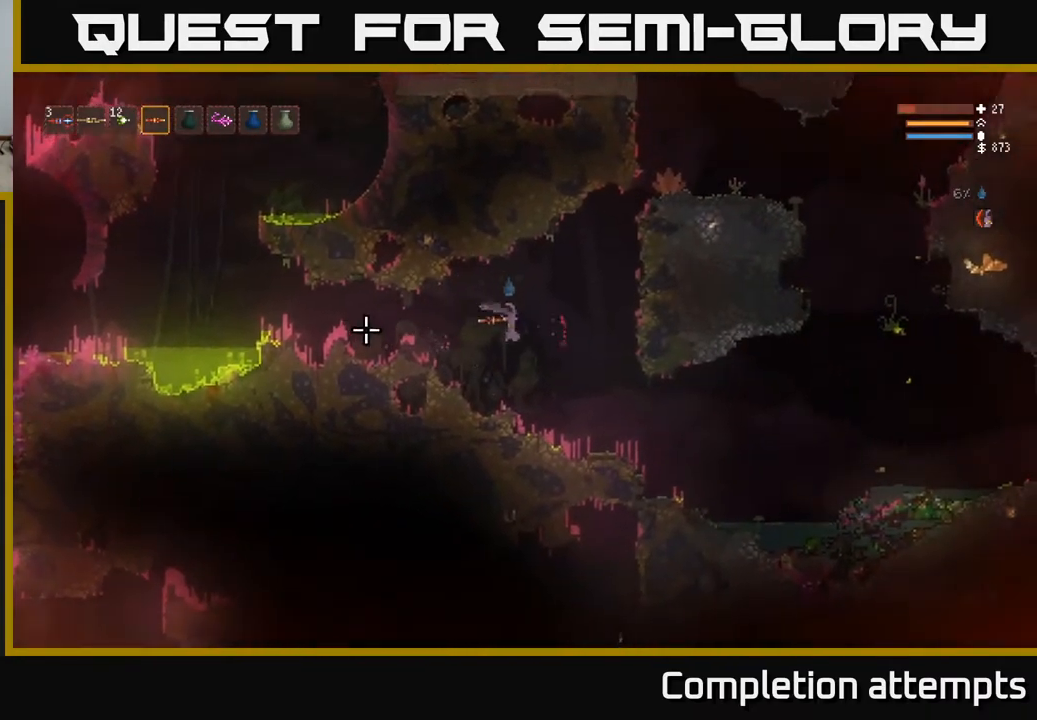
{"buttons": [], "left_stick": "right", "right_stick": "right", "events": [[400, "L2", "down"], [500, "L2", "up"]]}
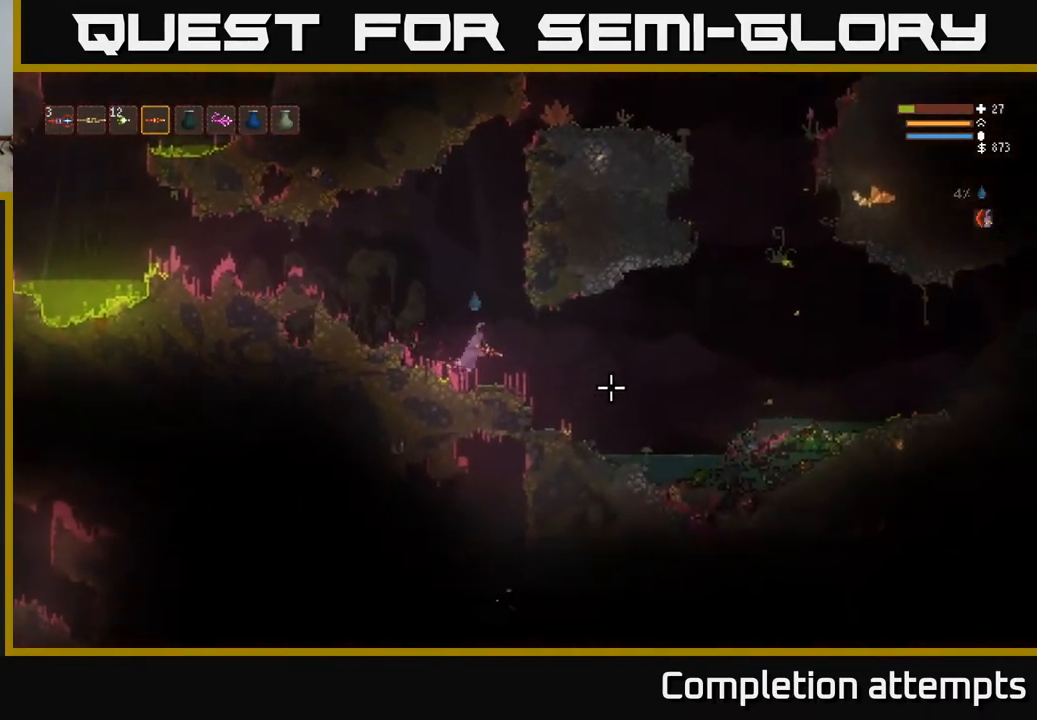
{"buttons": [], "left_stick": "right", "right_stick": "right", "events": []}
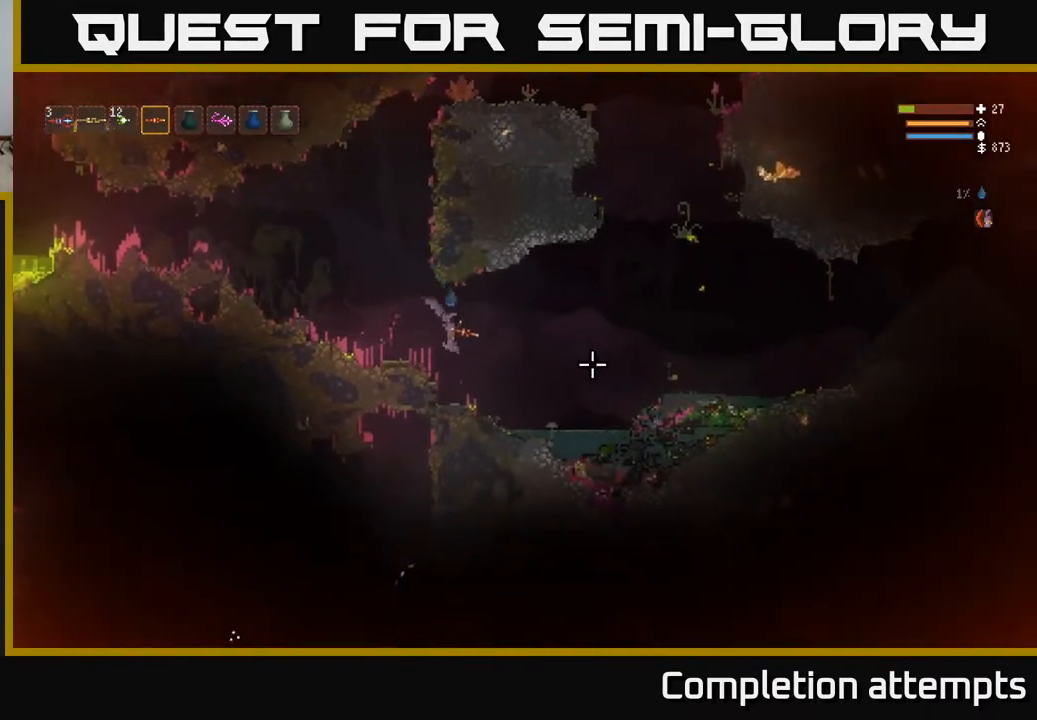
{"buttons": [], "left_stick": "right", "right_stick": "right", "events": [[117, "L2", "down"], [200, "L2", "up"]]}
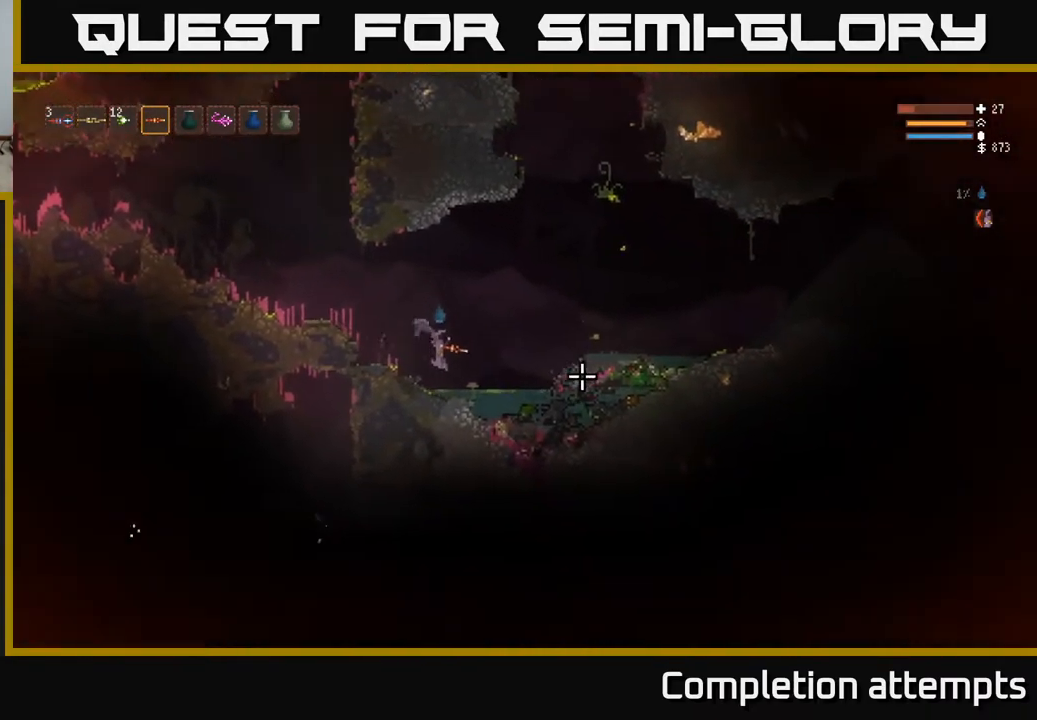
{"buttons": [], "left_stick": "right", "right_stick": "right", "events": [[100, "left_stick", "left"], [167, "left_stick", "center"], [200, "L2", "down"], [217, "left_stick", "right"], [433, "L2", "up"]]}
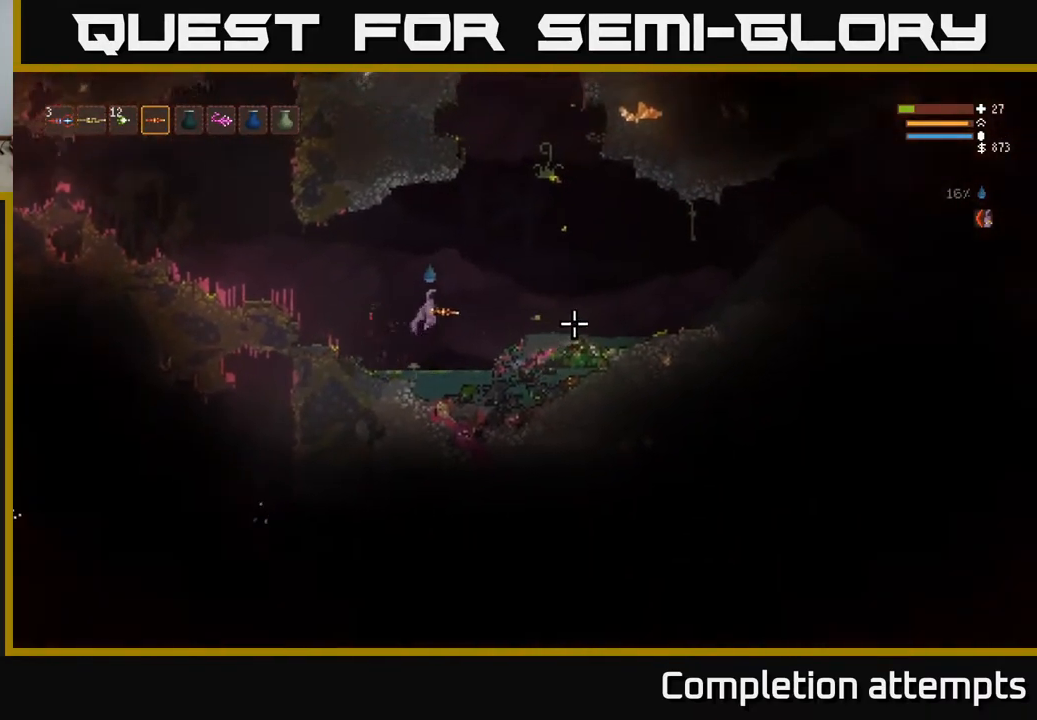
{"buttons": [], "left_stick": "right", "right_stick": "right", "events": [[100, "L2", "down"], [200, "L2", "up"], [417, "L2", "down"], [500, "L2", "up"]]}
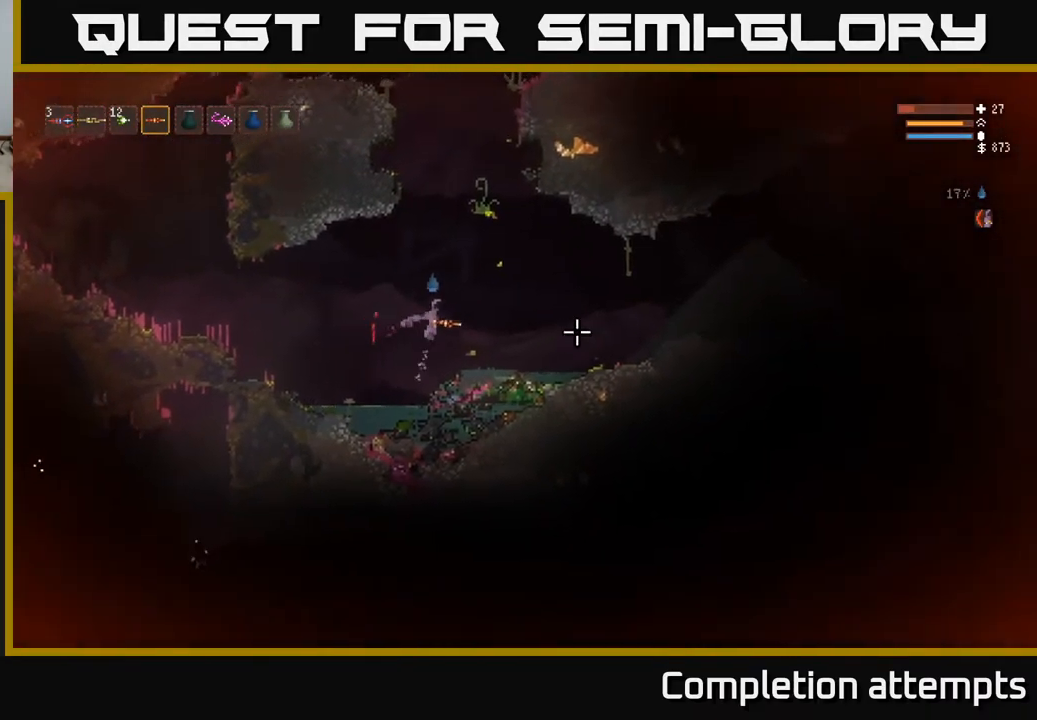
{"buttons": [], "left_stick": "right", "right_stick": "right", "events": [[233, "L2", "down"], [283, "L2", "up"]]}
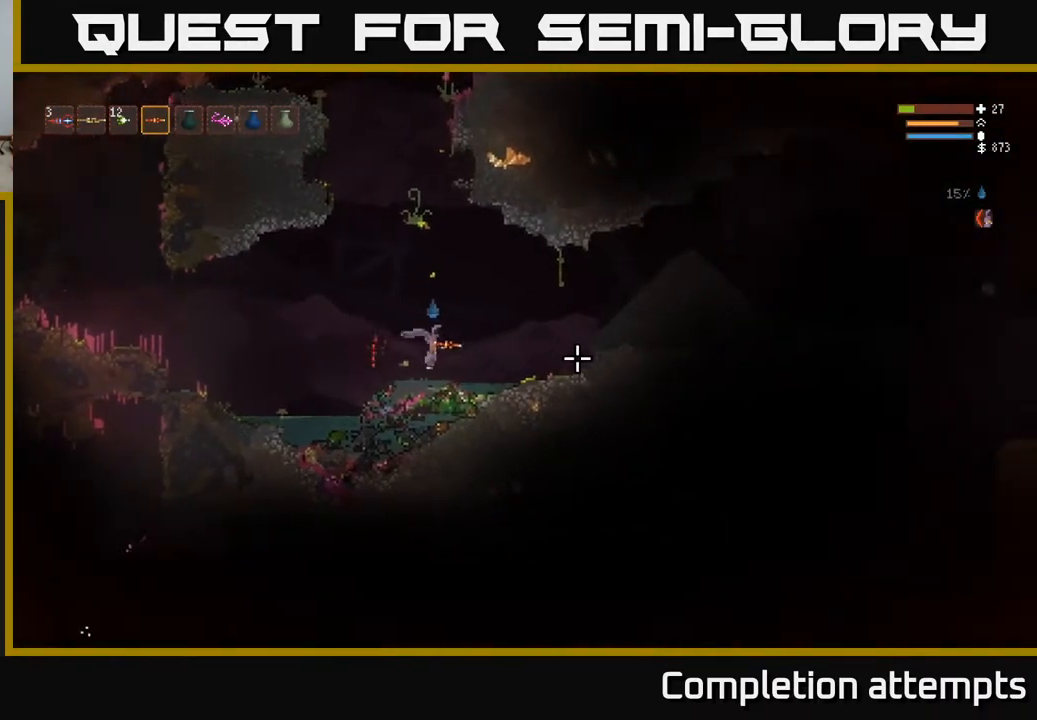
{"buttons": [], "left_stick": "right", "right_stick": "right", "events": [[17, "L2", "down"], [117, "L2", "up"], [317, "L2", "down"], [400, "L2", "up"]]}
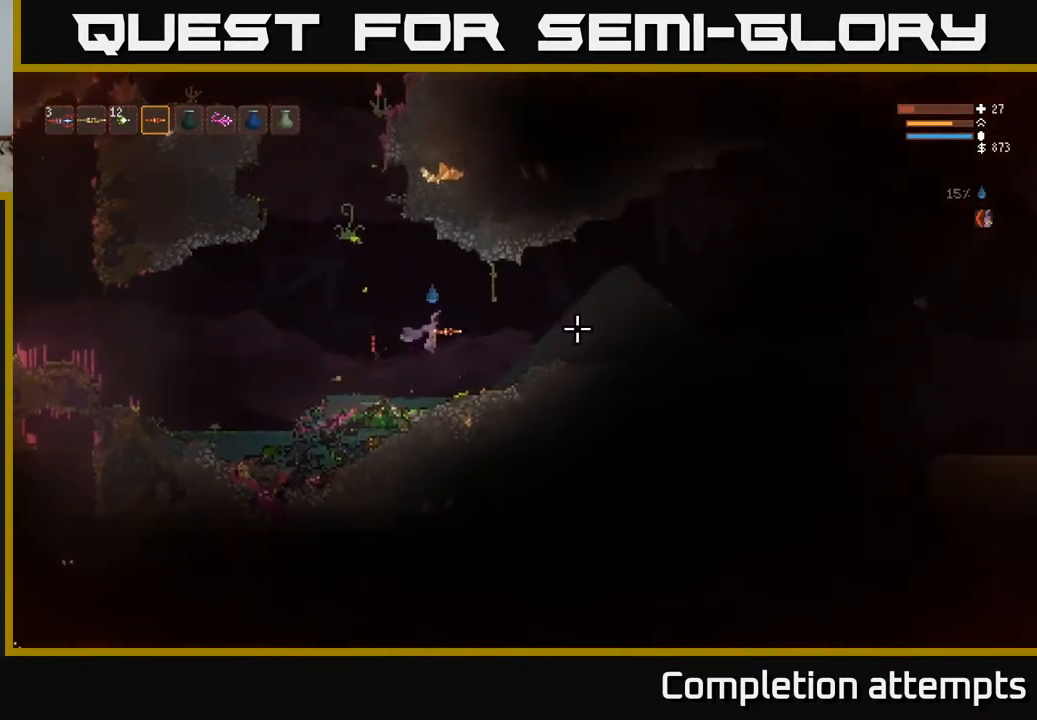
{"buttons": [], "left_stick": "right", "right_stick": "left", "events": [[83, "L2", "down"], [150, "L2", "up"], [350, "L2", "down"], [450, "right_stick", "left"], [483, "L2", "up"]]}
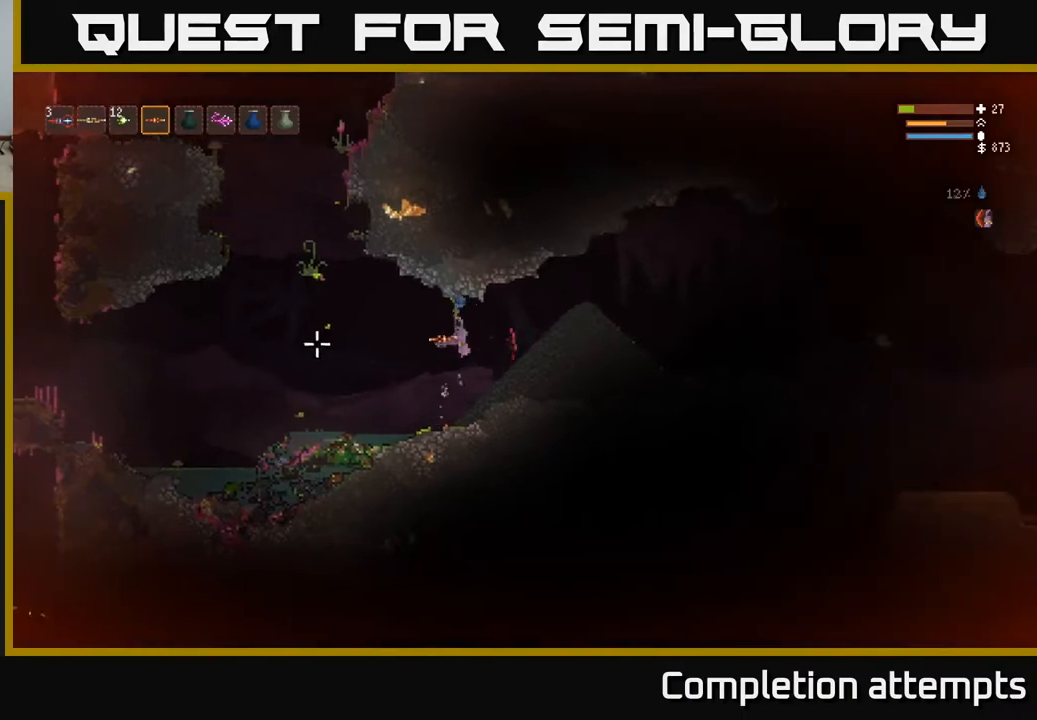
{"buttons": [], "left_stick": "center", "right_stick": "left", "events": [[183, "left_stick", "center"]]}
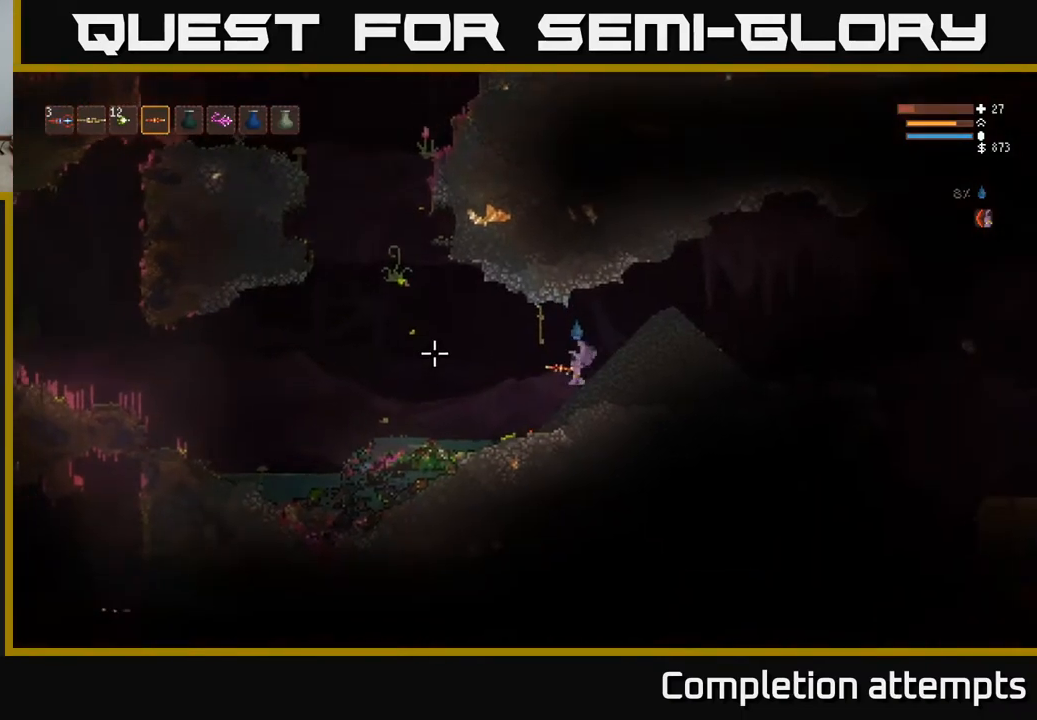
{"buttons": [], "left_stick": "center", "right_stick": "left", "events": []}
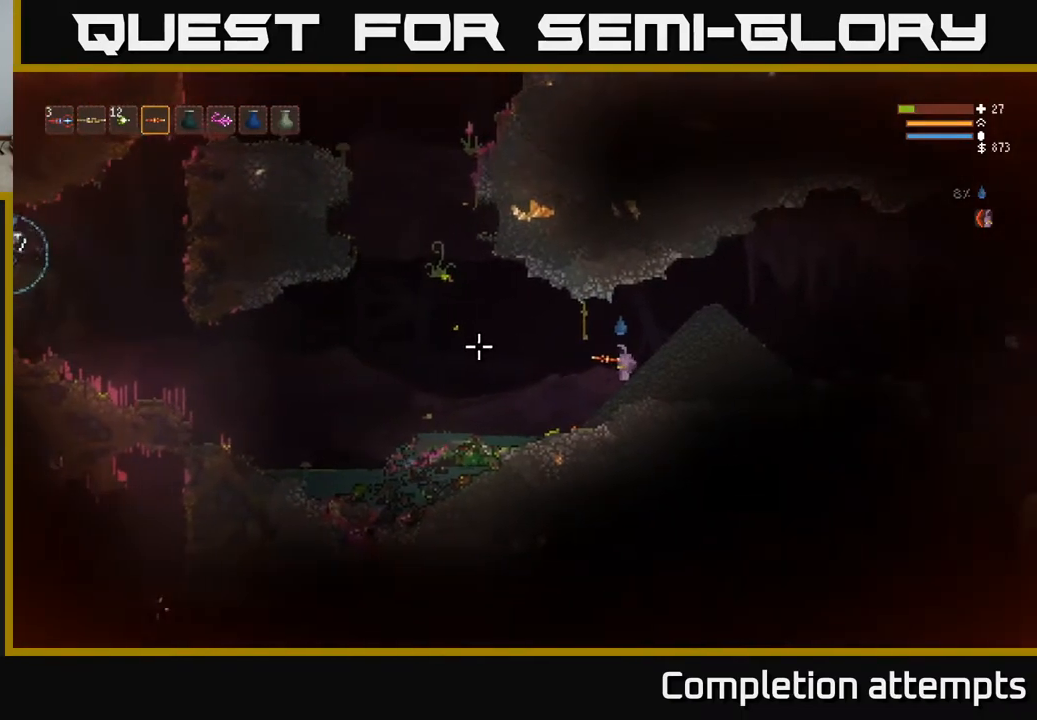
{"buttons": ["L2"], "left_stick": "right", "right_stick": "right", "events": [[200, "left_stick", "right"], [350, "right_stick", "right"], [500, "L2", "down"]]}
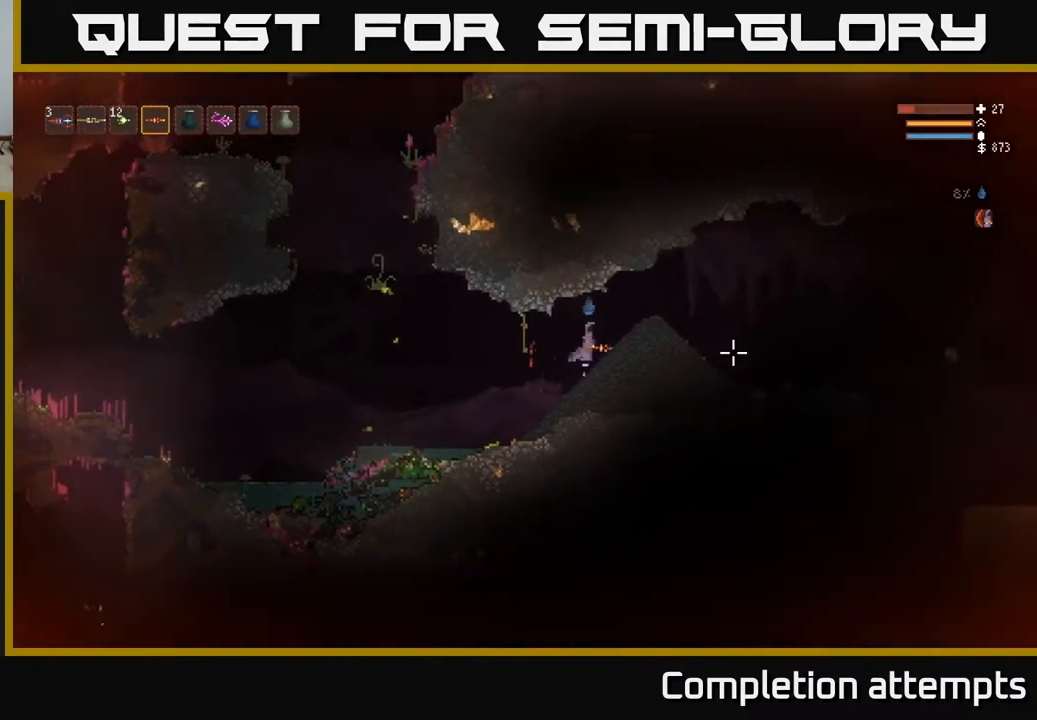
{"buttons": [], "left_stick": "right", "right_stick": "left", "events": [[133, "L2", "up"], [300, "right_stick", "down"], [350, "right_stick", "left"]]}
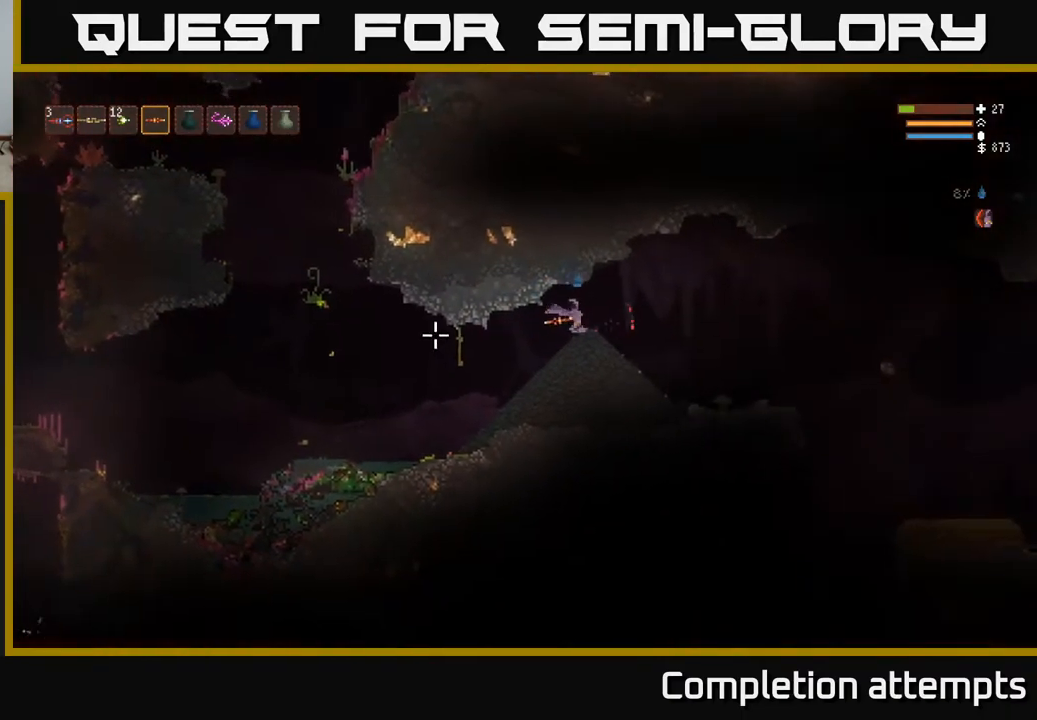
{"buttons": [], "left_stick": "right", "right_stick": "right", "events": [[83, "right_stick", "right"], [117, "L2", "down"], [267, "L2", "up"]]}
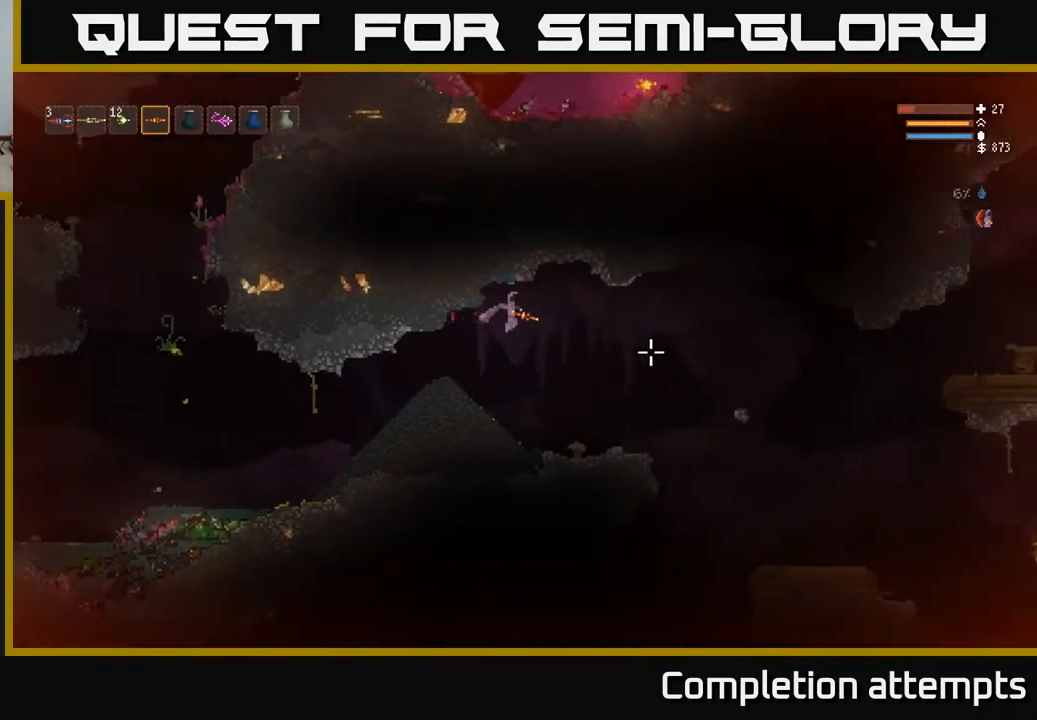
{"buttons": ["L2"], "left_stick": "right", "right_stick": "down", "events": [[433, "right_stick", "down"], [467, "L2", "down"]]}
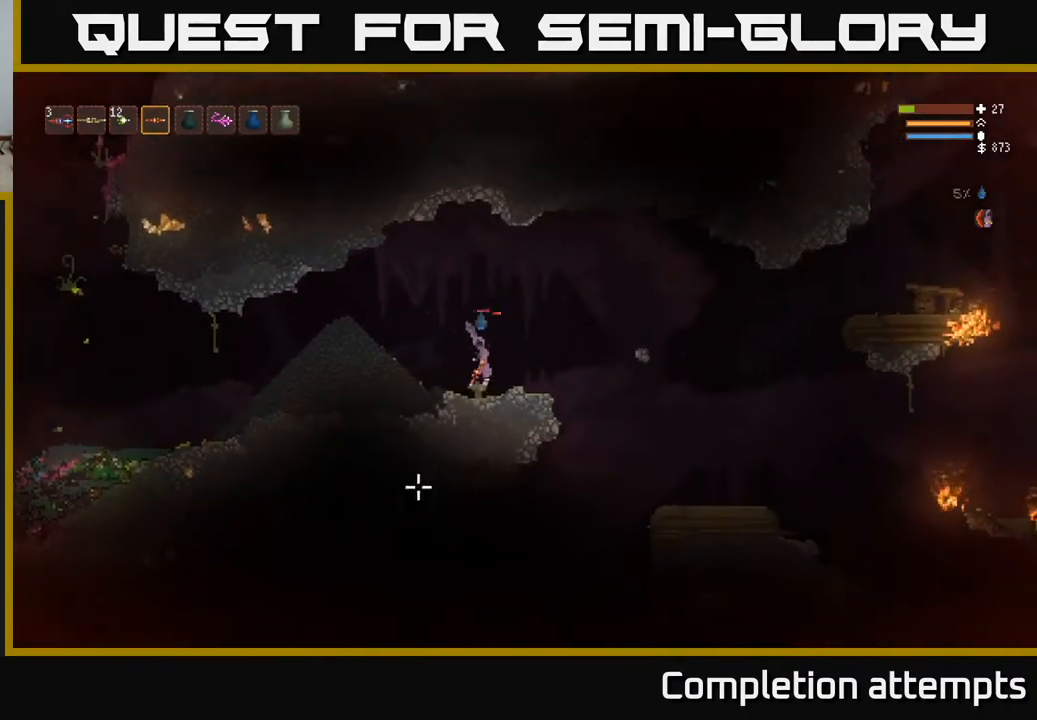
{"buttons": [], "left_stick": "center", "right_stick": "left", "events": [[50, "right_stick", "left"], [133, "L2", "up"], [250, "left_stick", "left"], [450, "left_stick", "center"]]}
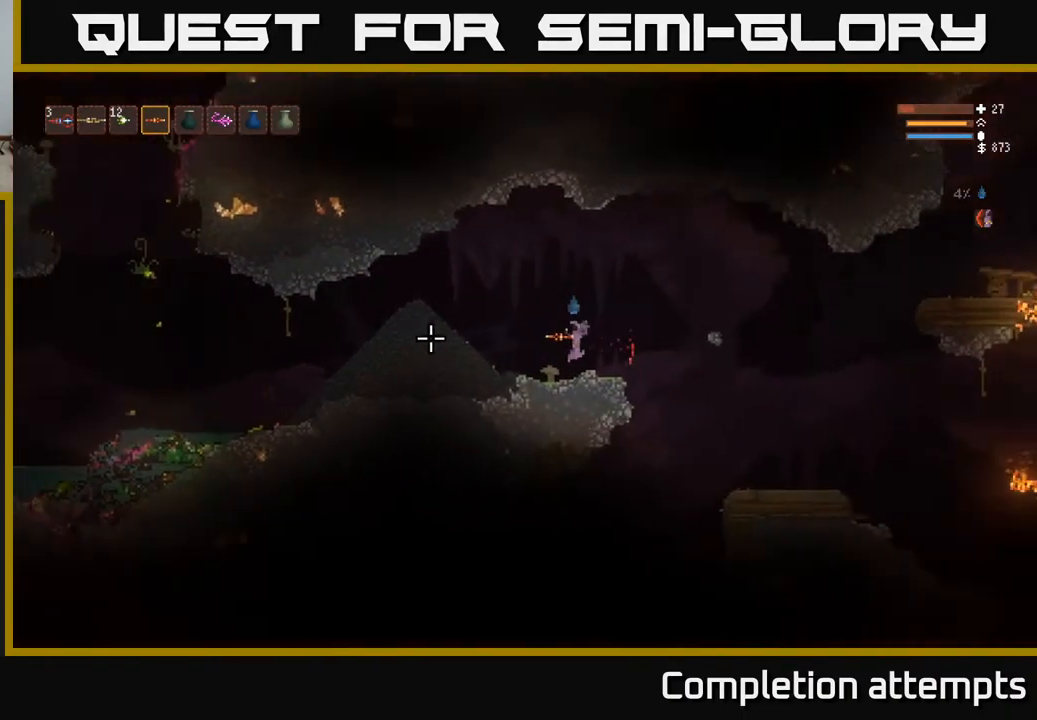
{"buttons": [], "left_stick": "center", "right_stick": "left", "events": []}
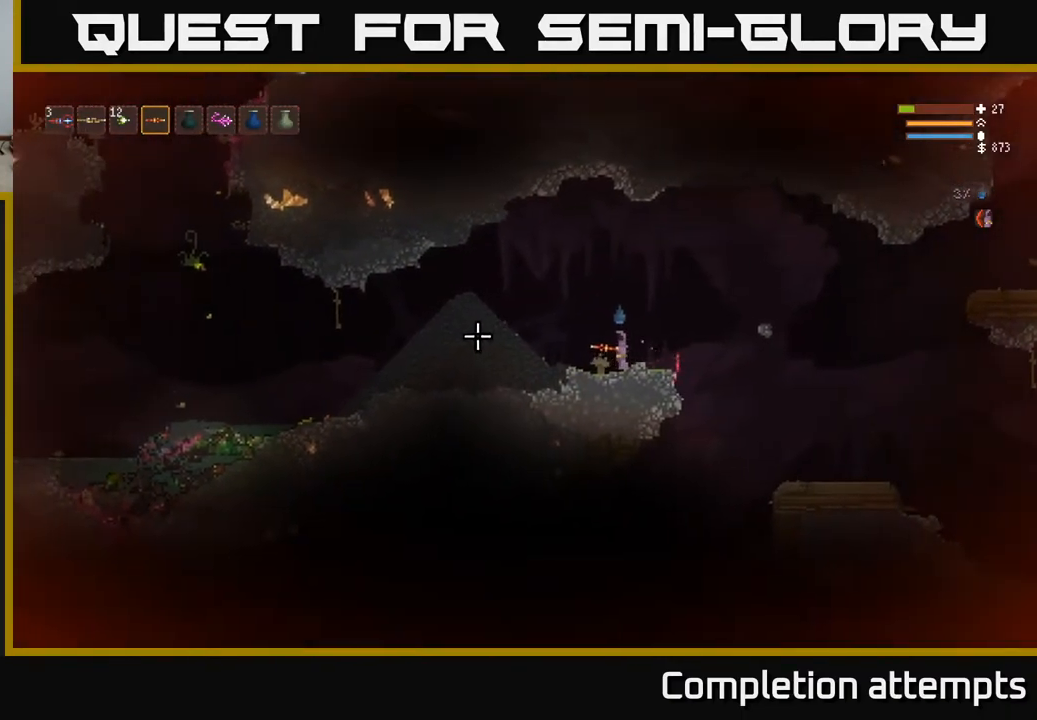
{"buttons": [], "left_stick": "center", "right_stick": "left", "events": []}
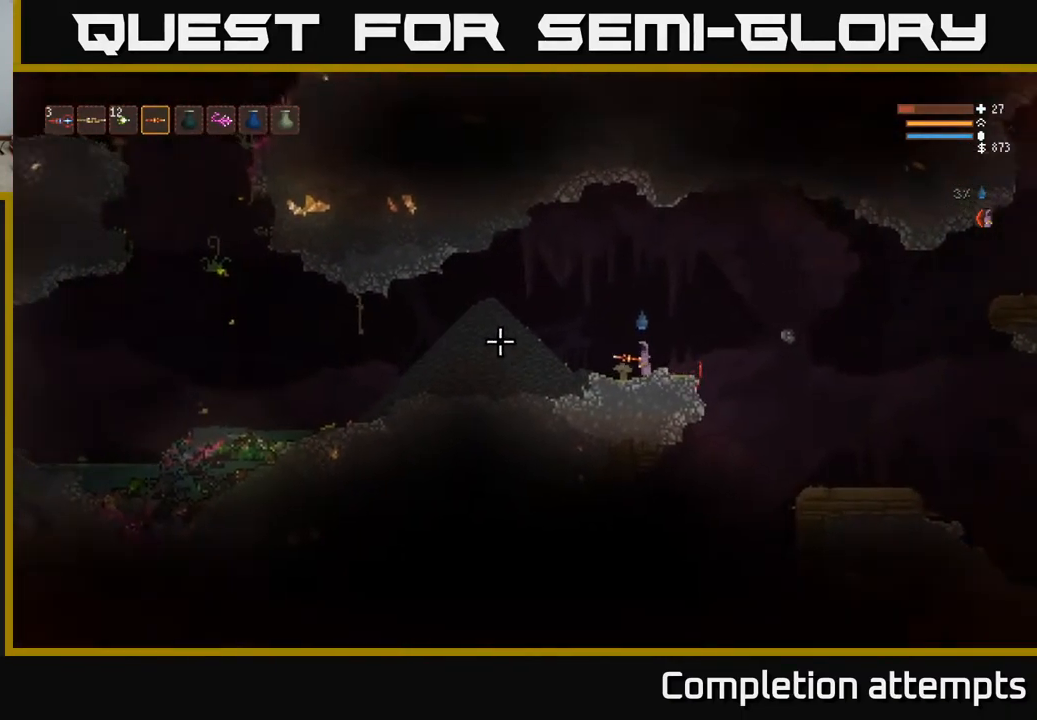
{"buttons": [], "left_stick": "center", "right_stick": "left", "events": []}